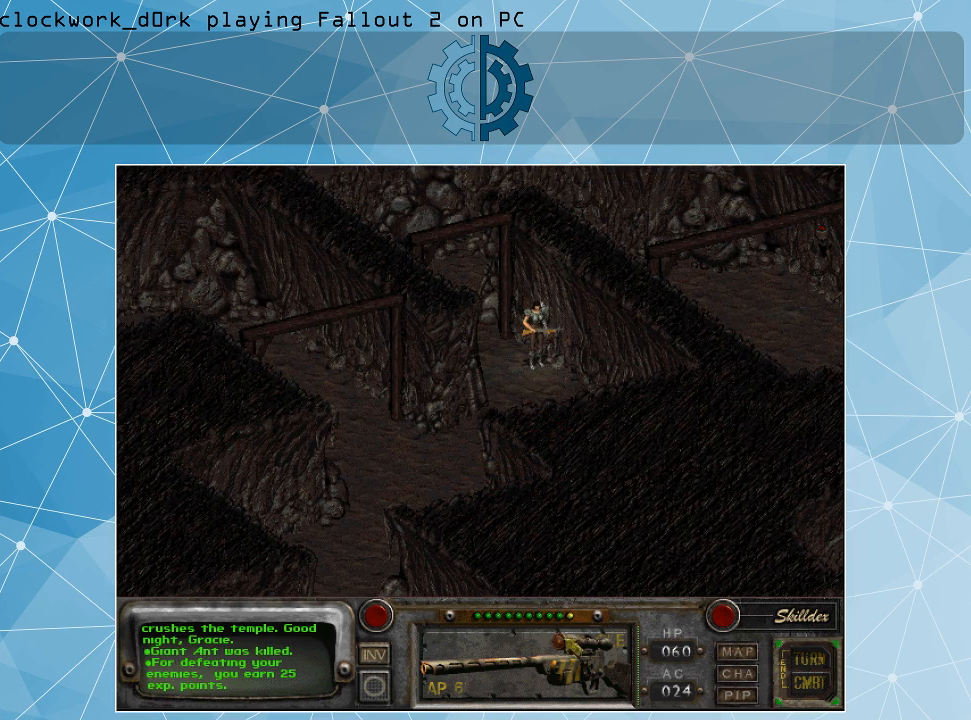
Gameplay with keyboard and mouse; each line is a JSON object with the keys and mouse buttons held at the frame after it. "events" lists presses ("down") and releases ("up") of ".", "/", "0", "1", "2", "3", "4", "5", "6", "7", "8", "9", "a", "alt_l", "alt_r", "b", "backslash", "backspace", "c", "caps_lock", "comma", "ctrl_l", "ctrl_r", "d", "e", "equals", "f", "g", "h", "i", "j", "k", "l", "lbracket", "m", "minus", "n", "o", "p", "q", "quote", "r", "rbracket", "return", "s", "semicolon", "shift_l", "shift_r", "space", "super_l", "super_r", "t", "tab", "tilde", "u", "v", "w", "x", "y", "z", "mouse_left" and "mouse_right" between this image and that frame as [ms after this image, input, new state], when the widget could be followed in between. "mouse_left", "mouse_right" = the "left", "right" buttons of the "mouse" list. No other keys are recorded. Not read: mouse_move.
{"keys": [], "mouse": [], "events": [[367, "mouse_right", "down"], [434, "mouse_right", "up"]]}
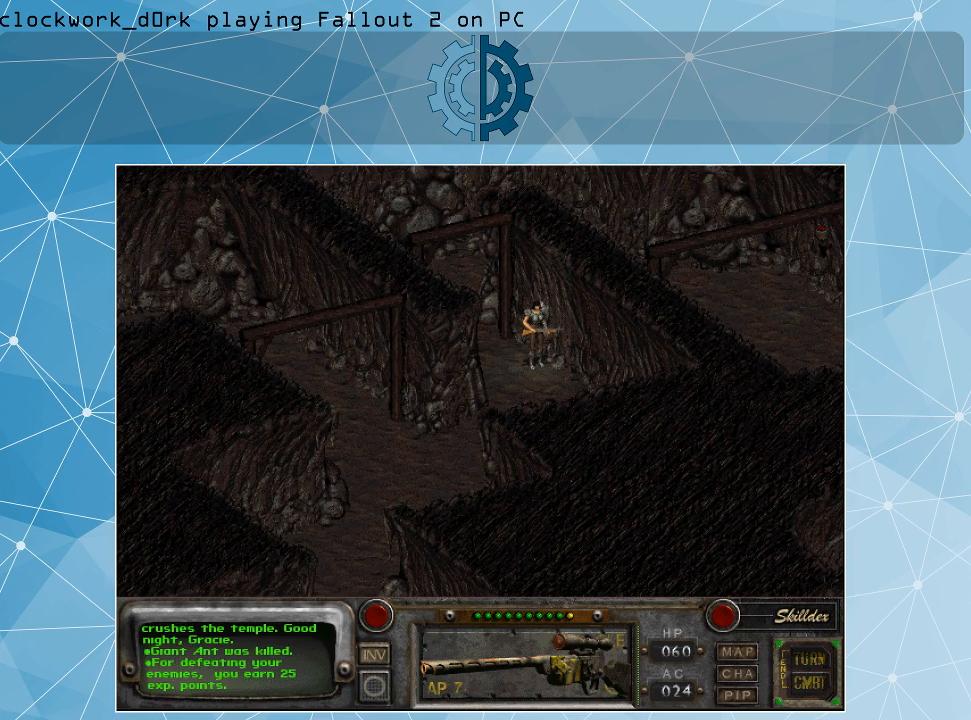
{"keys": [], "mouse": [], "events": [[334, "mouse_left", "down"], [434, "mouse_left", "up"]]}
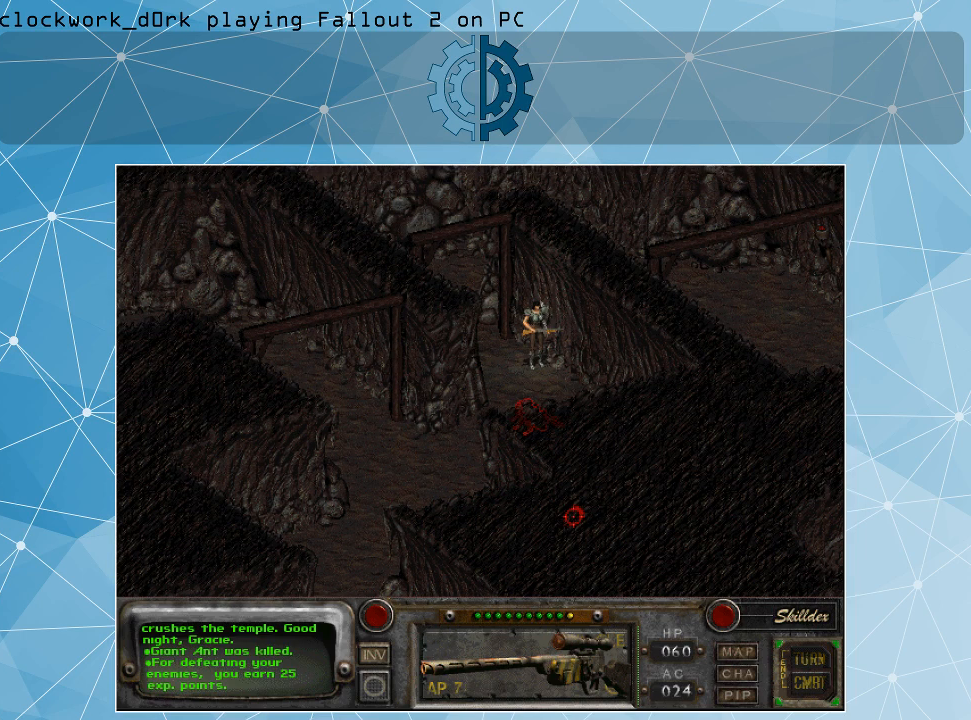
{"keys": [], "mouse": [], "events": []}
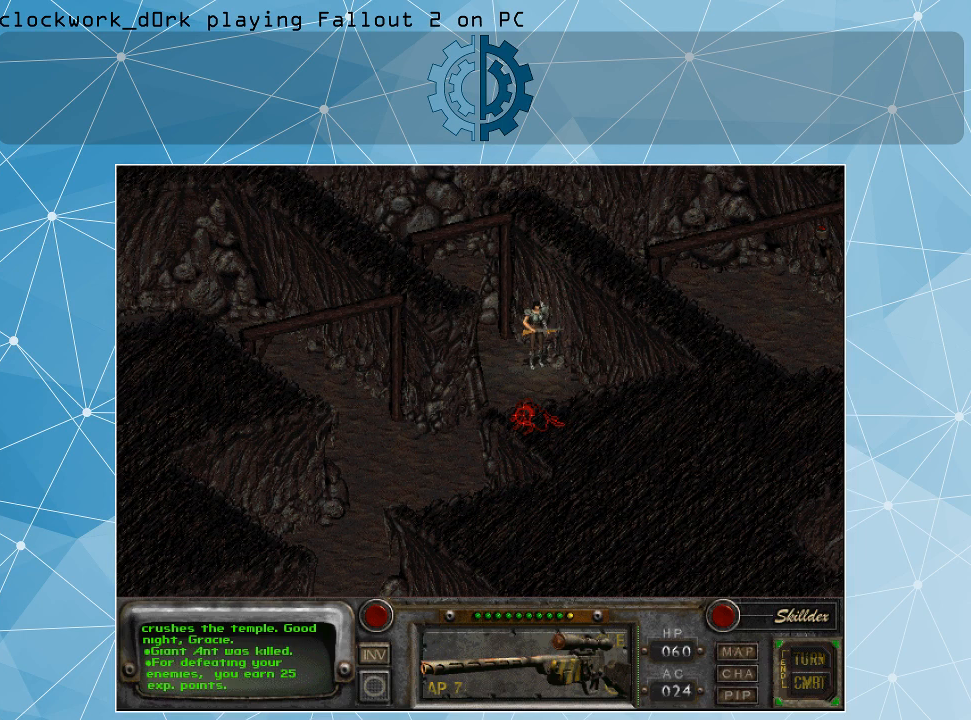
{"keys": [], "mouse": [], "events": [[167, "mouse_left", "down"], [267, "mouse_left", "up"]]}
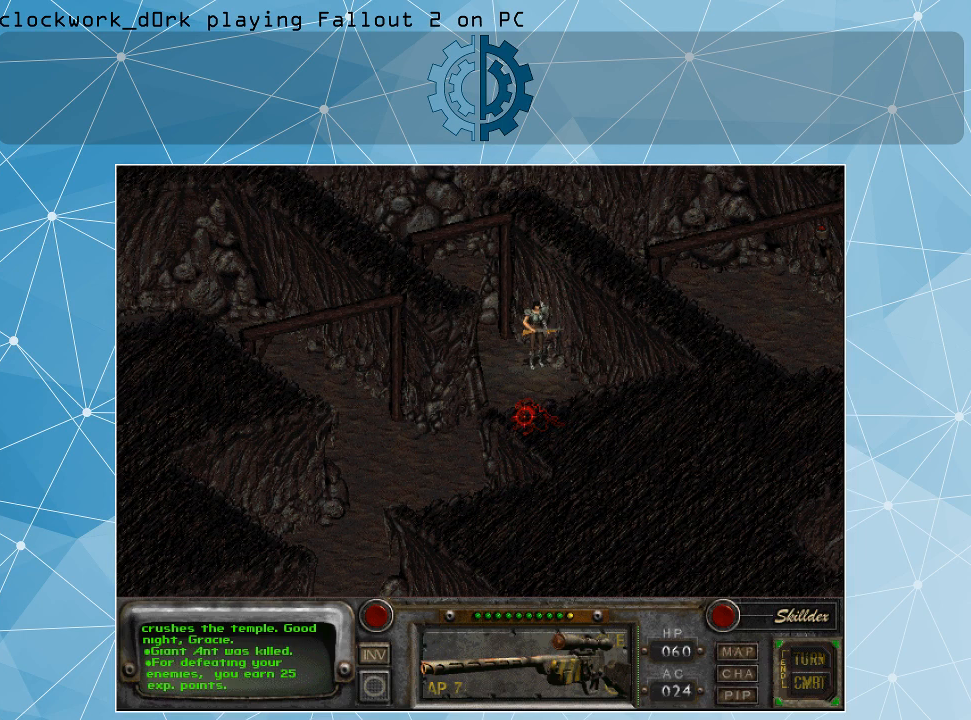
{"keys": [], "mouse": [], "events": [[267, "mouse_left", "down"], [367, "mouse_left", "up"]]}
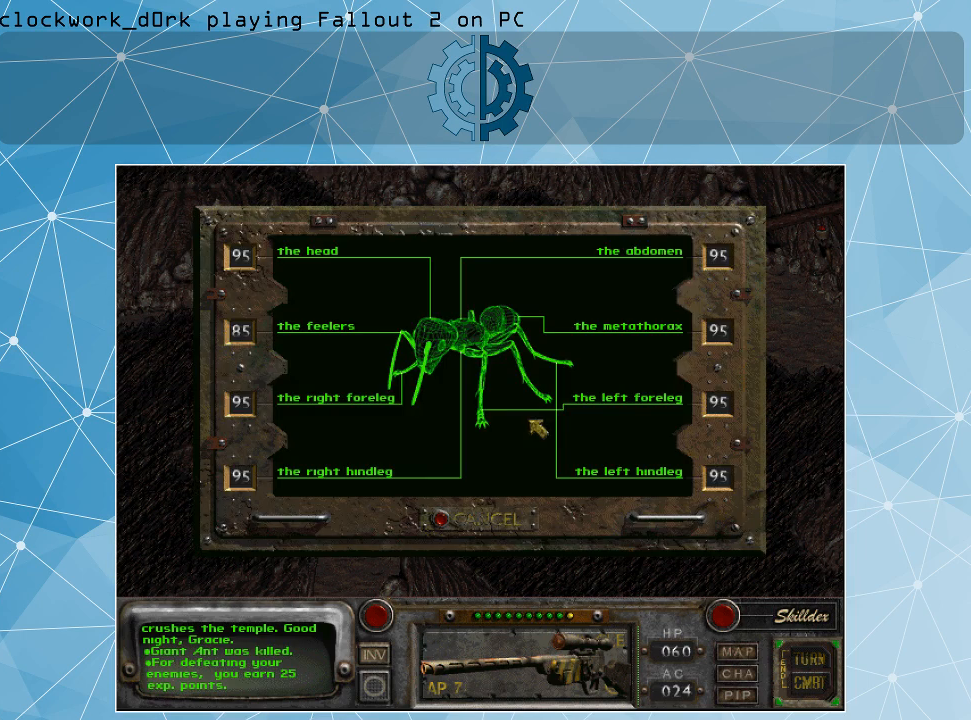
{"keys": [], "mouse": [], "events": []}
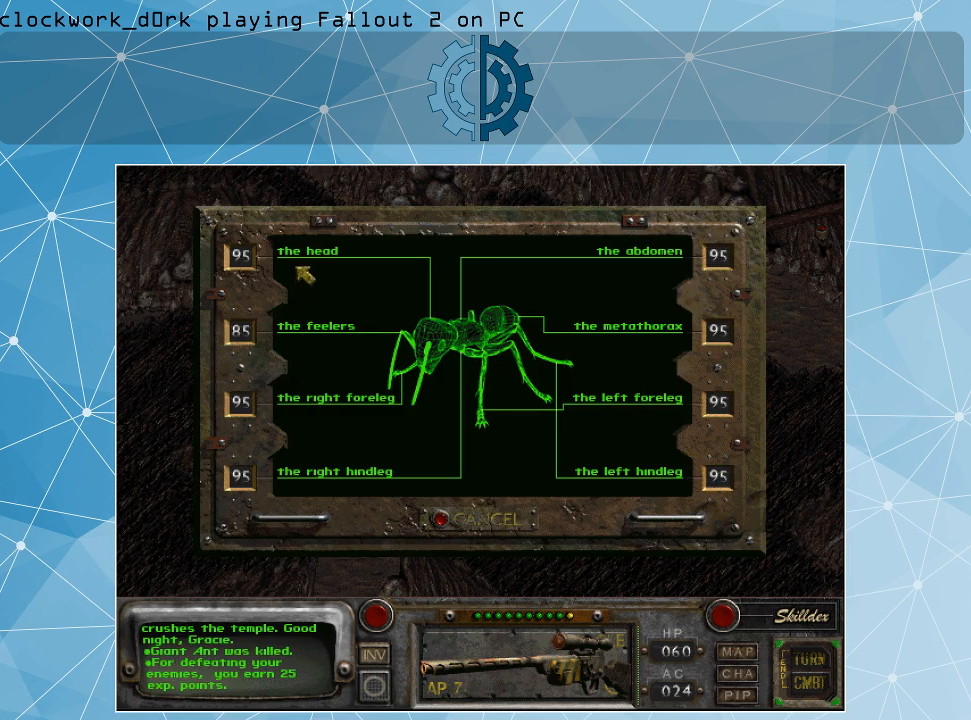
{"keys": [], "mouse": [], "events": [[300, "mouse_left", "down"], [400, "mouse_left", "up"]]}
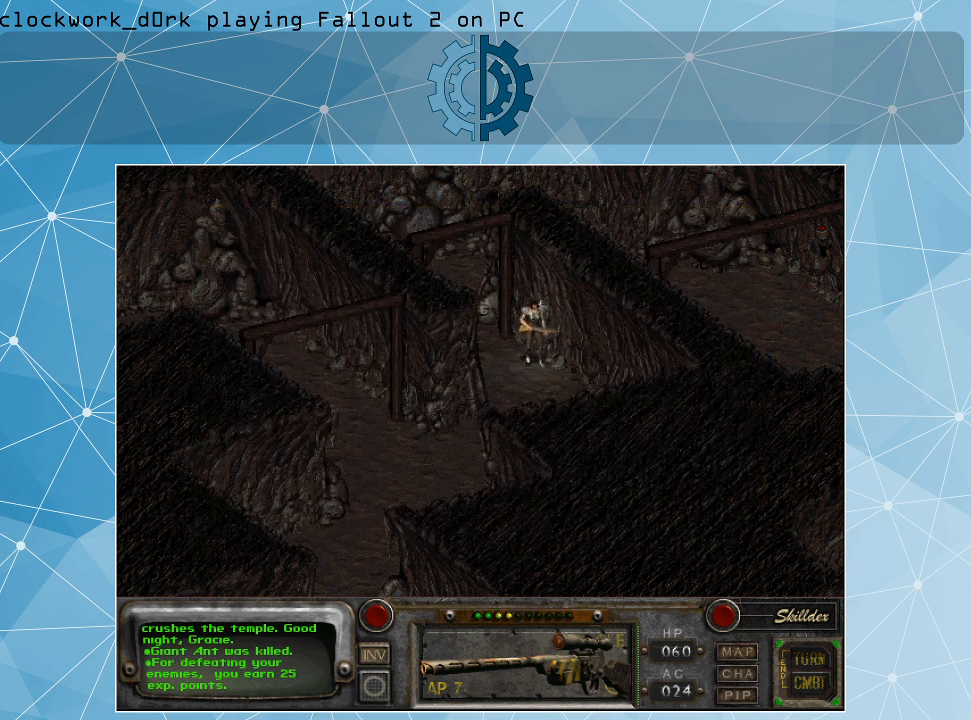
{"keys": [], "mouse": [], "events": []}
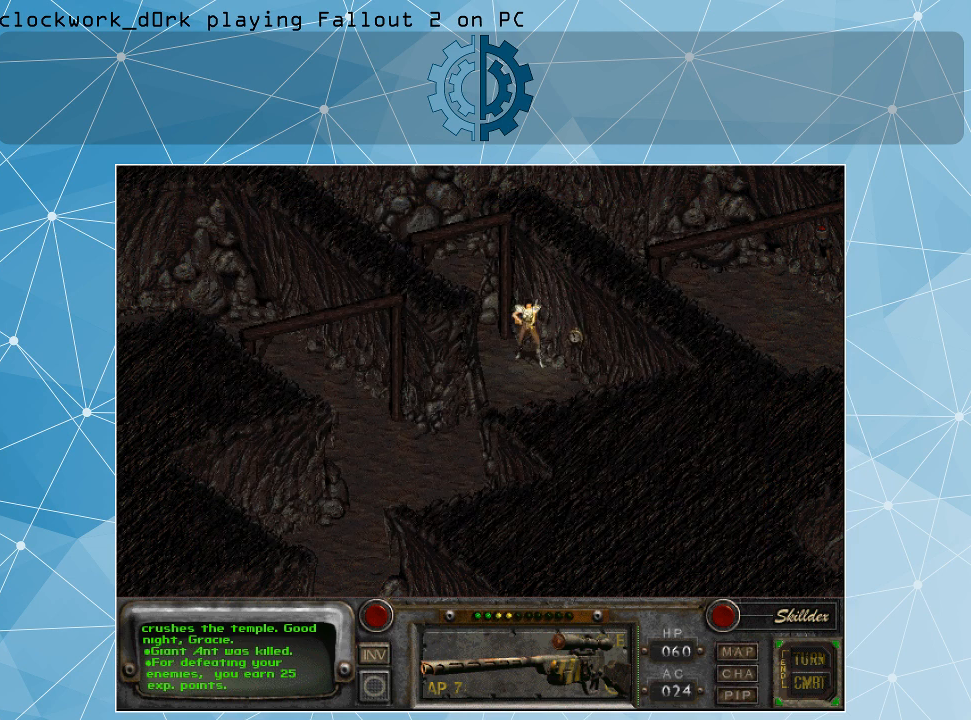
{"keys": [], "mouse": [], "events": []}
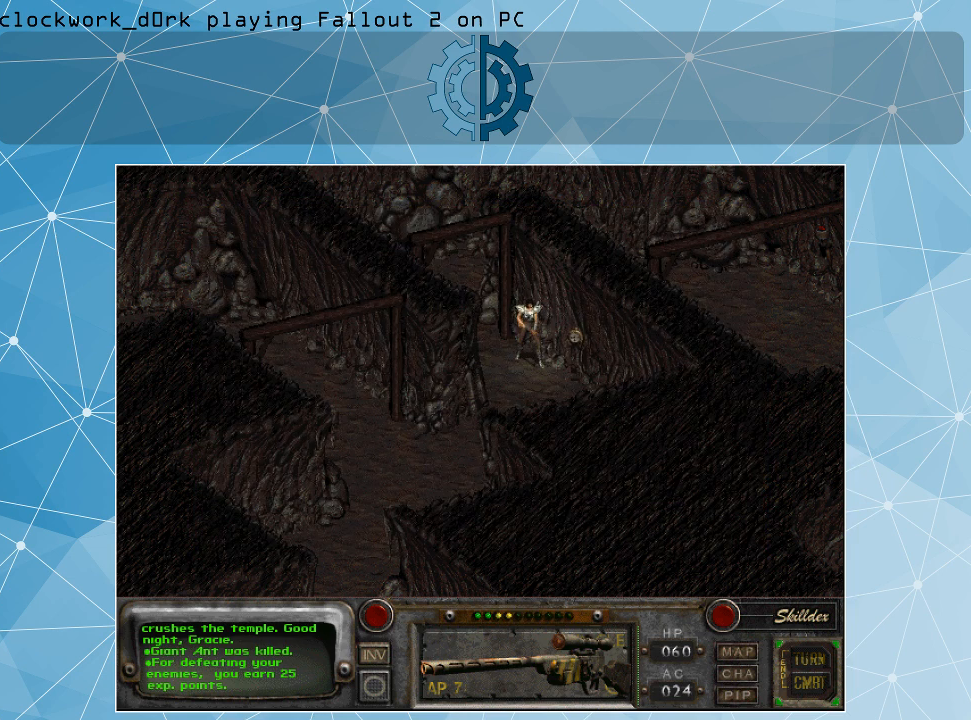
{"keys": [], "mouse": [], "events": []}
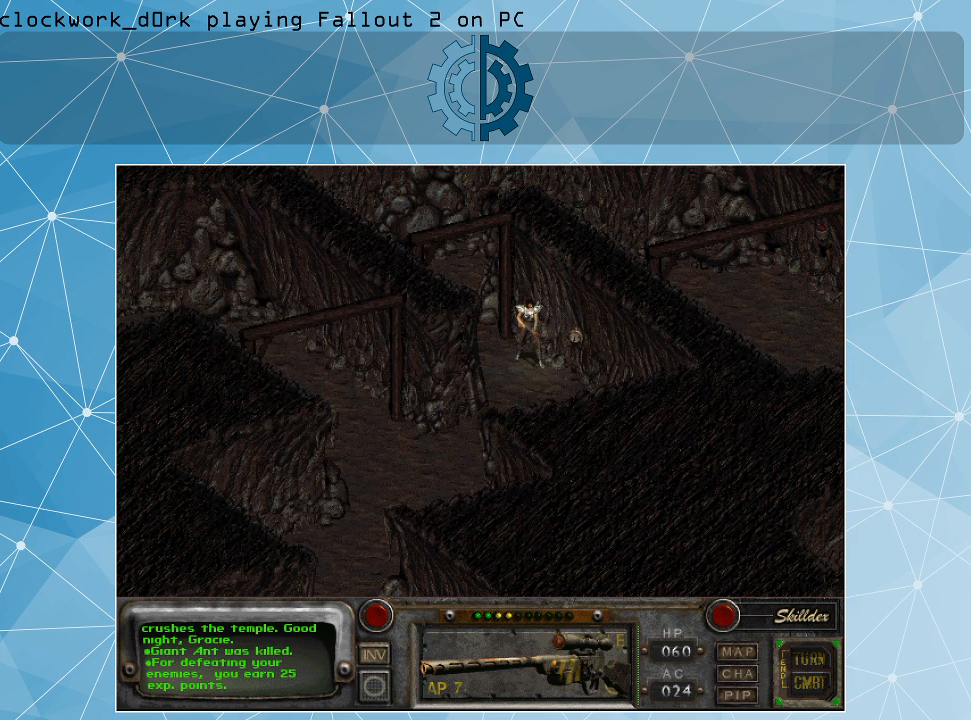
{"keys": [], "mouse": [], "events": []}
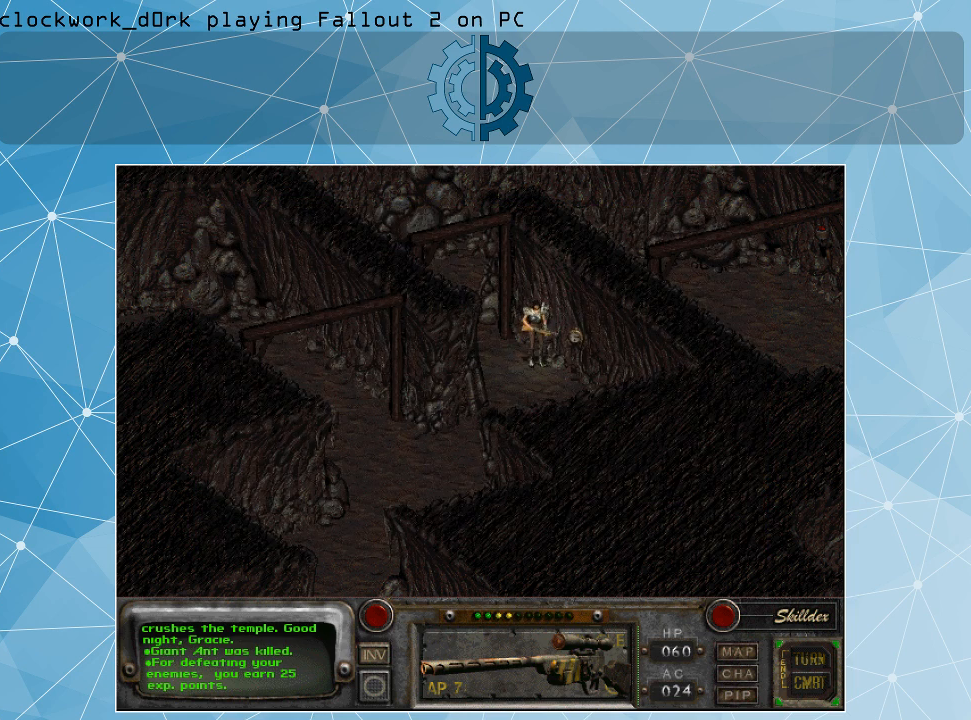
{"keys": [], "mouse": [], "events": []}
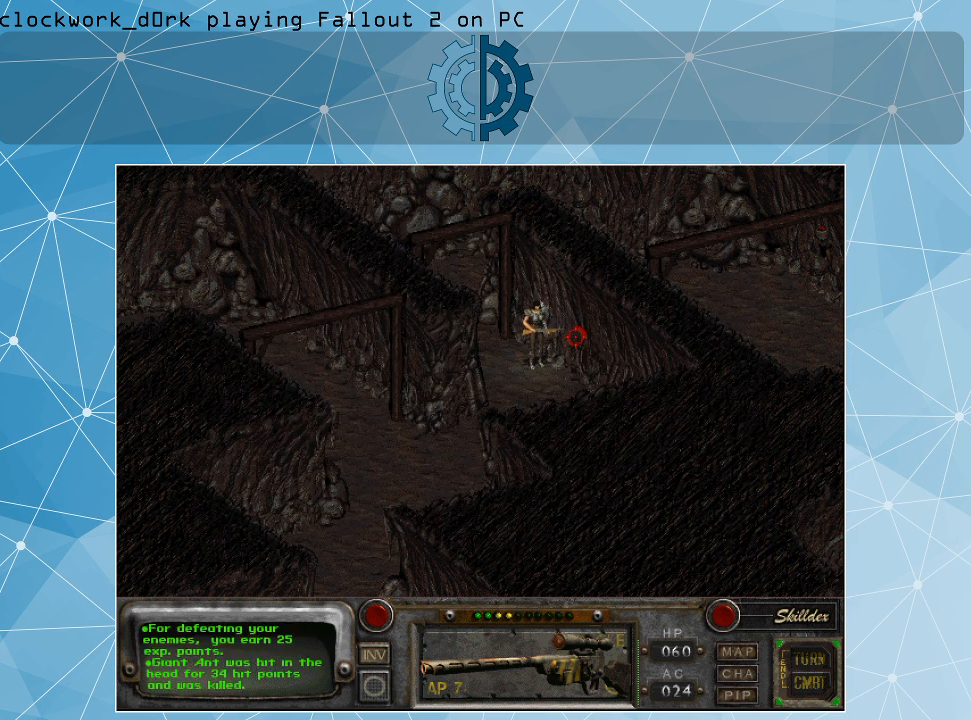
{"keys": [], "mouse": [], "events": []}
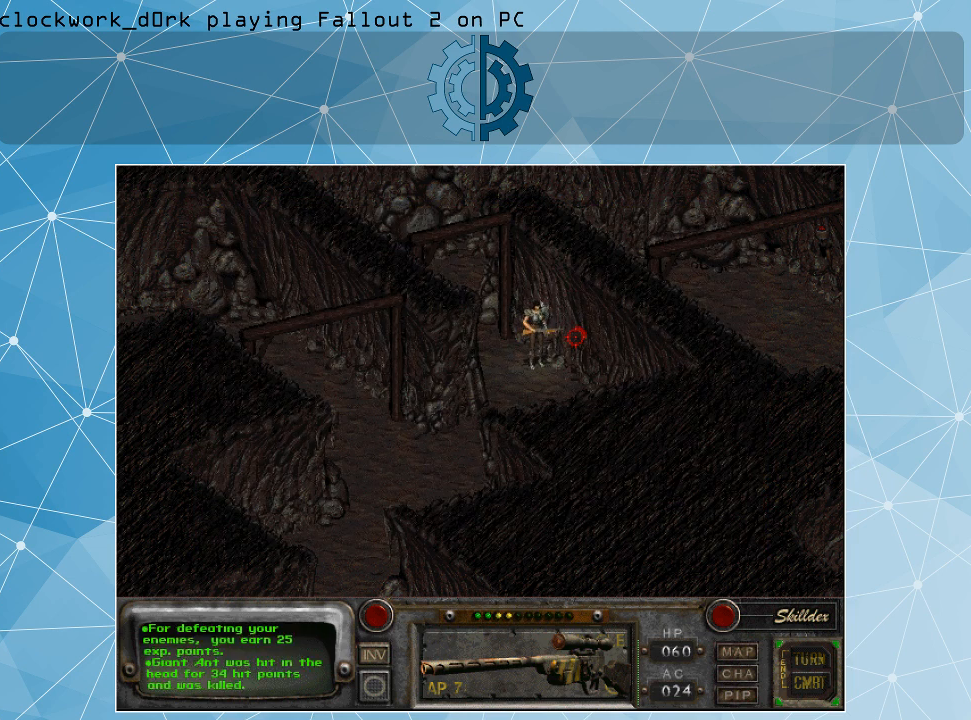
{"keys": [], "mouse": [], "events": []}
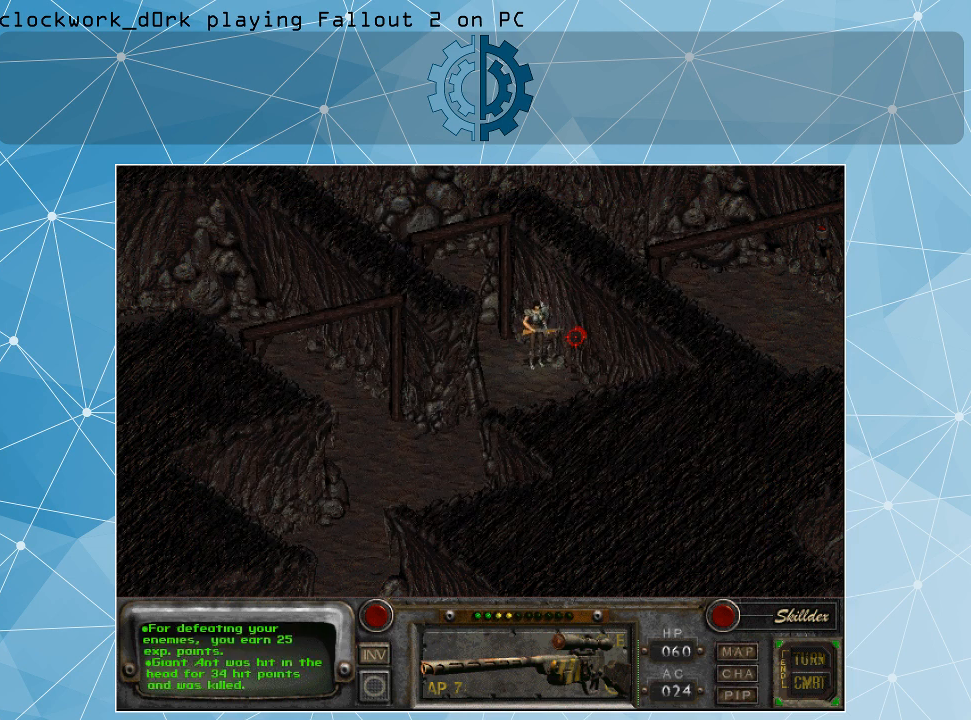
{"keys": [], "mouse": [], "events": []}
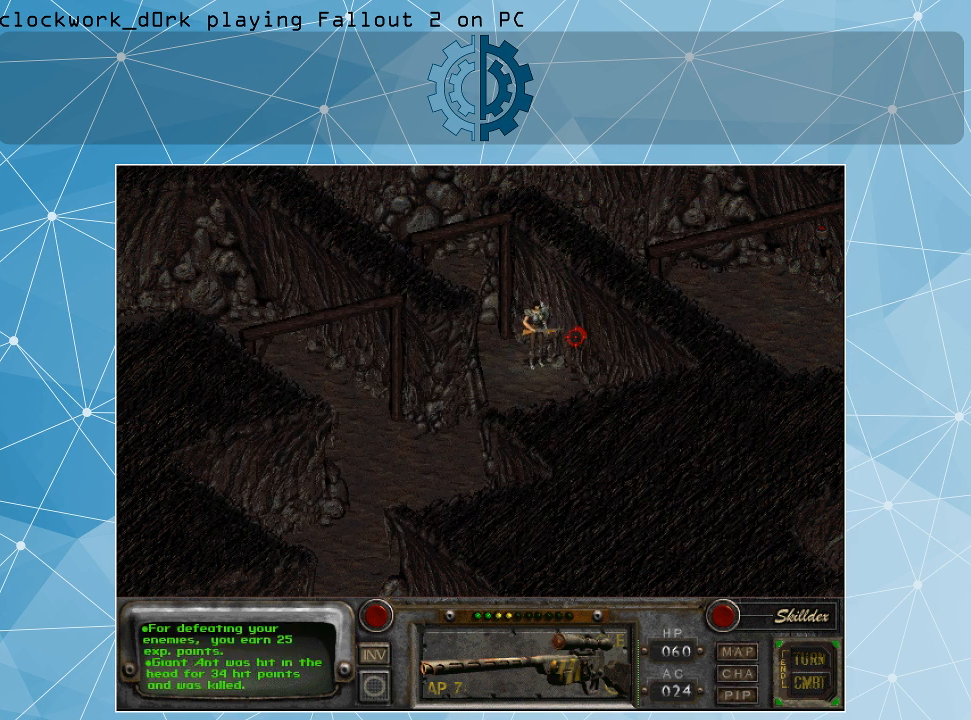
{"keys": [], "mouse": [], "events": []}
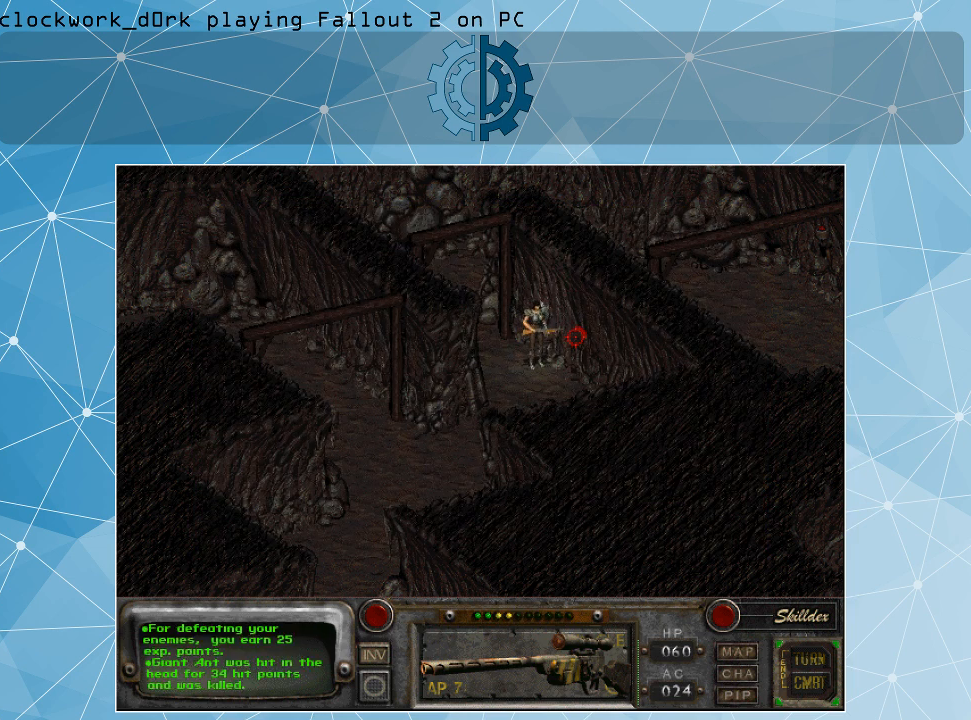
{"keys": [], "mouse": [], "events": [[467, "return", "down"], [500, "return", "up"]]}
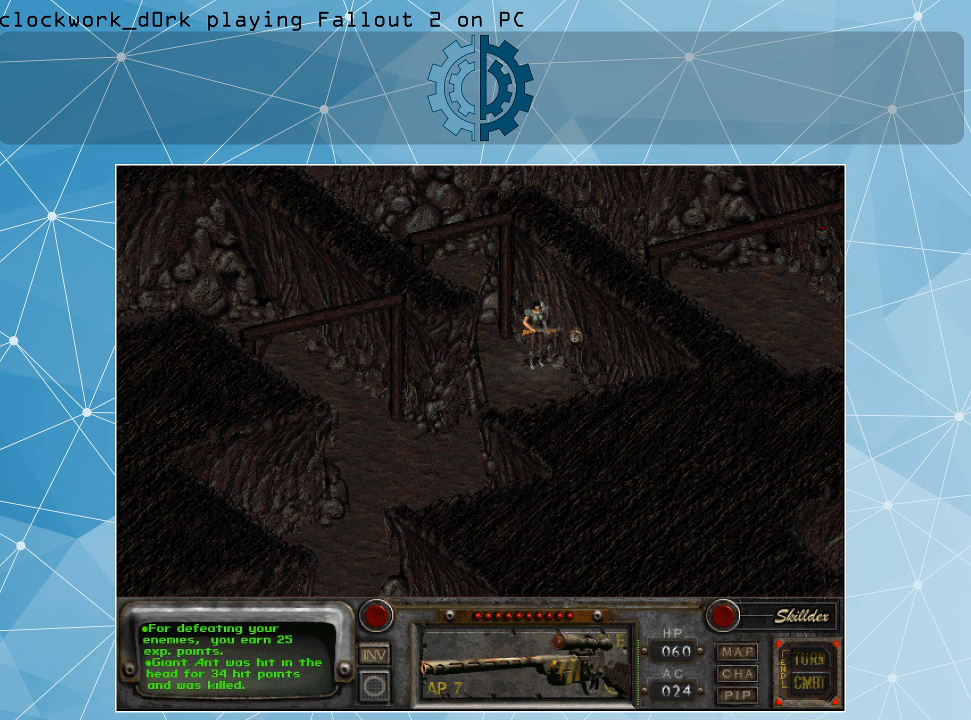
{"keys": [], "mouse": [], "events": []}
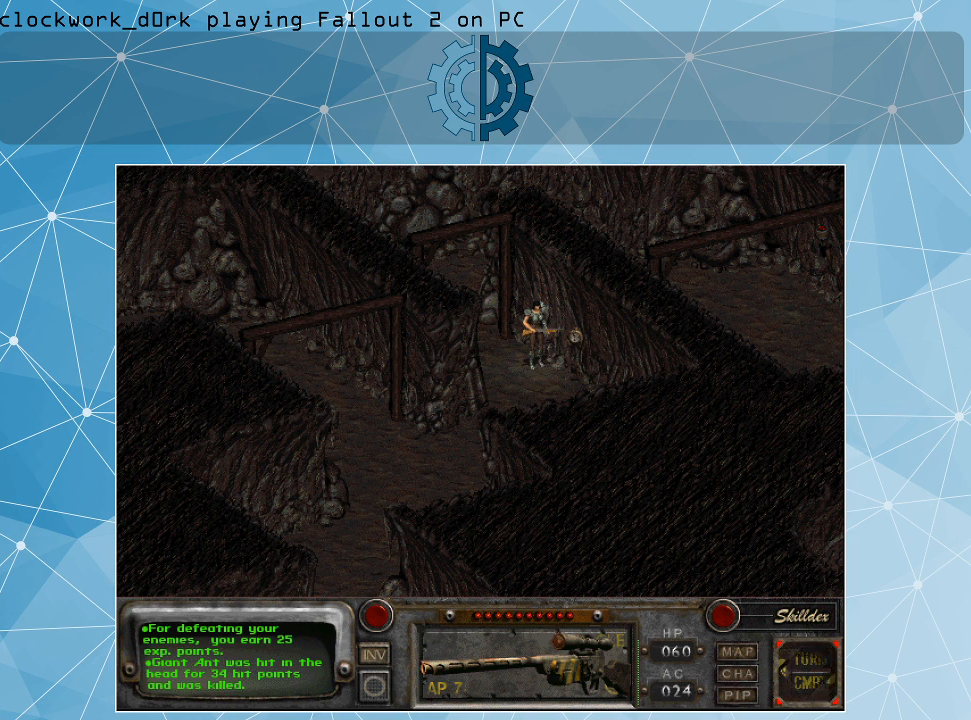
{"keys": [], "mouse": [], "events": []}
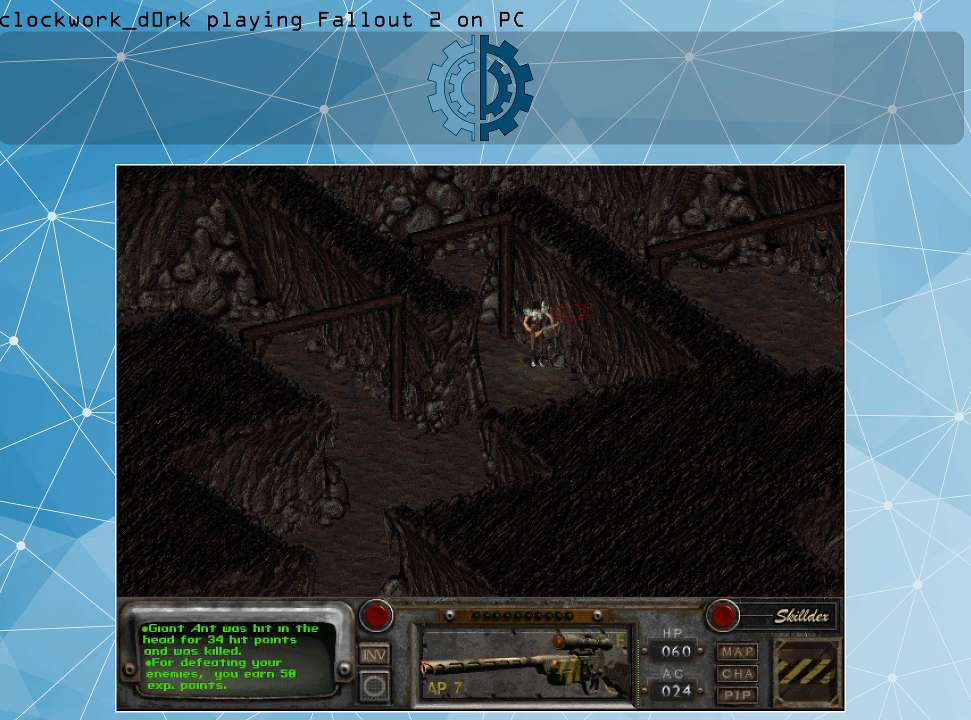
{"keys": [], "mouse": [], "events": []}
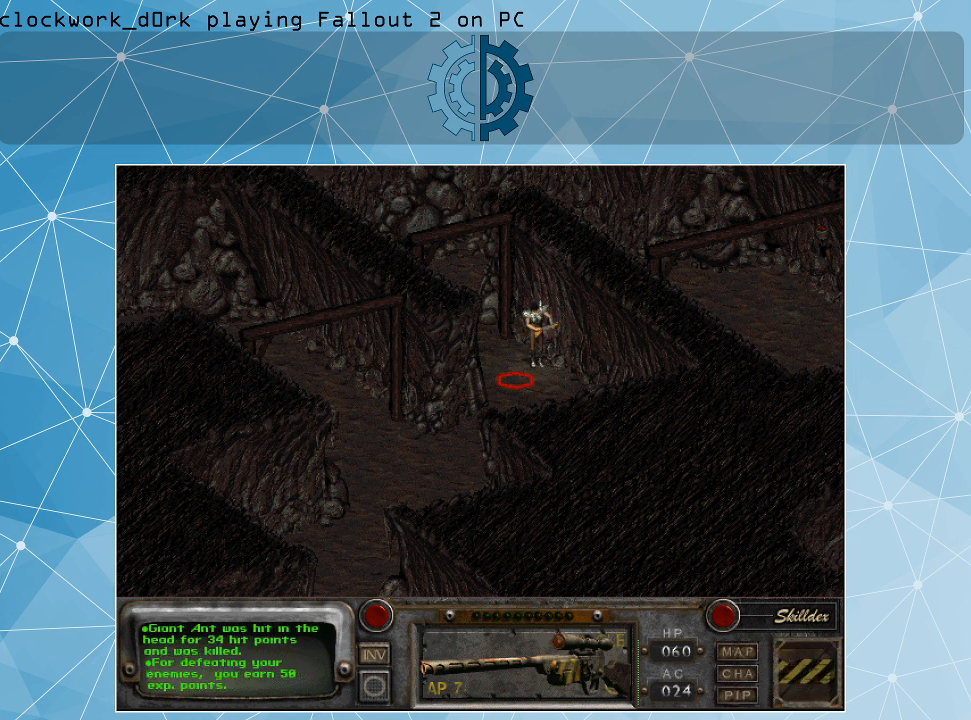
{"keys": [], "mouse": [], "events": []}
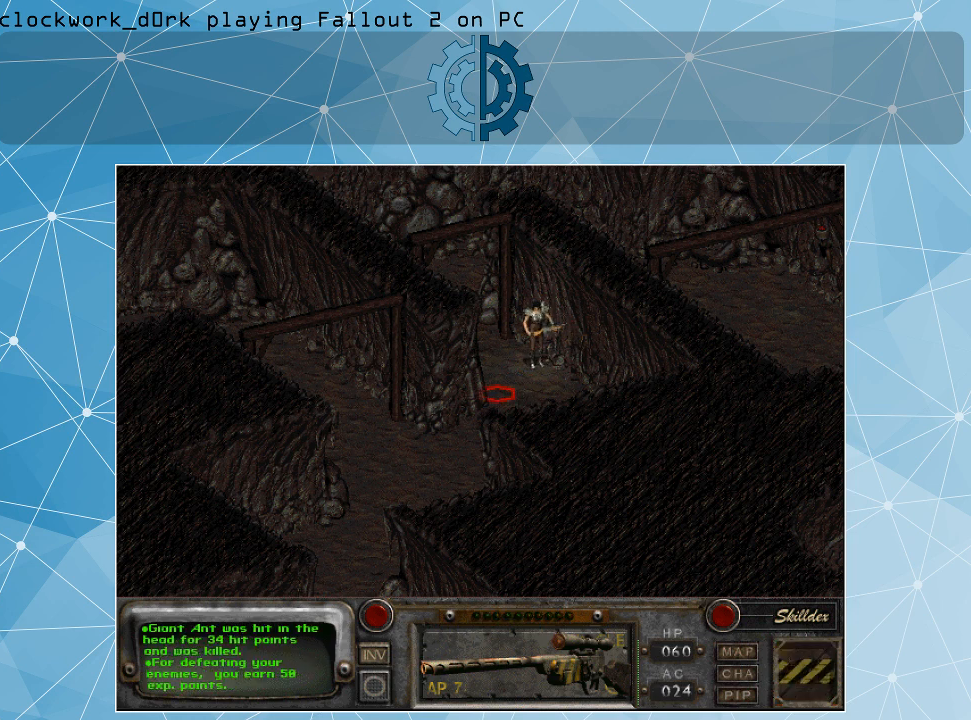
{"keys": [], "mouse": [], "events": []}
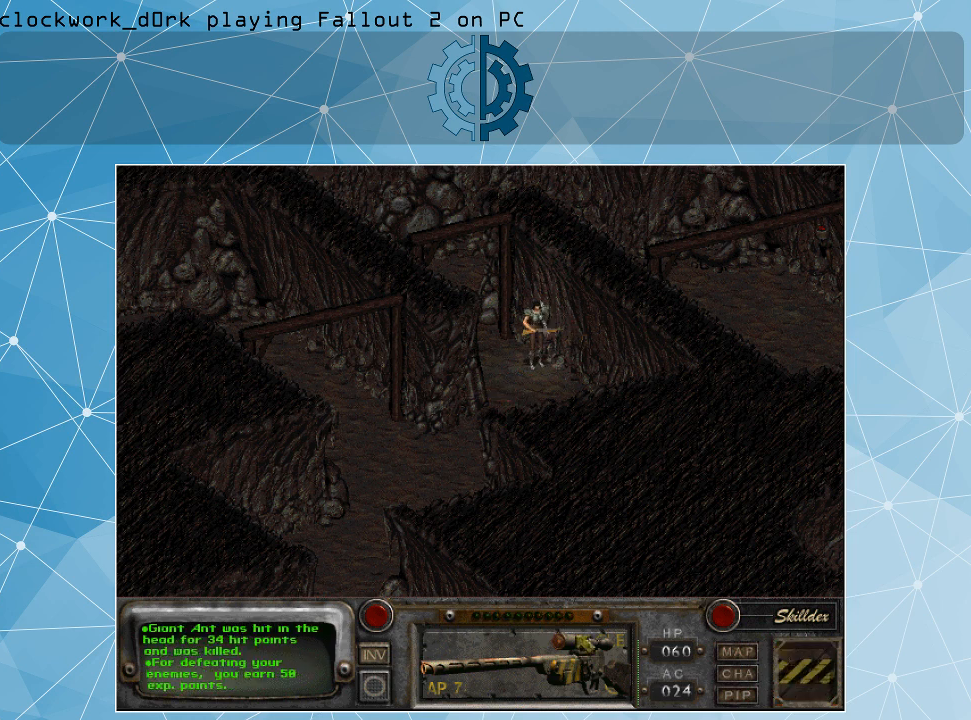
{"keys": [], "mouse": [], "events": [[400, "mouse_right", "down"], [500, "mouse_right", "up"]]}
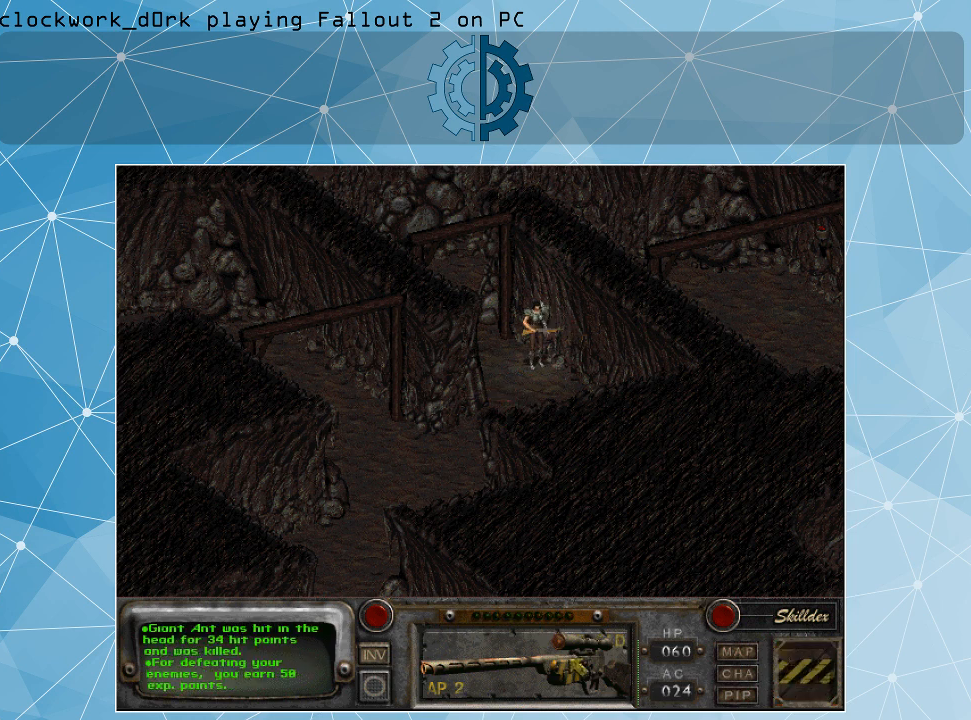
{"keys": [], "mouse": [], "events": [[234, "mouse_right", "down"], [334, "mouse_right", "up"]]}
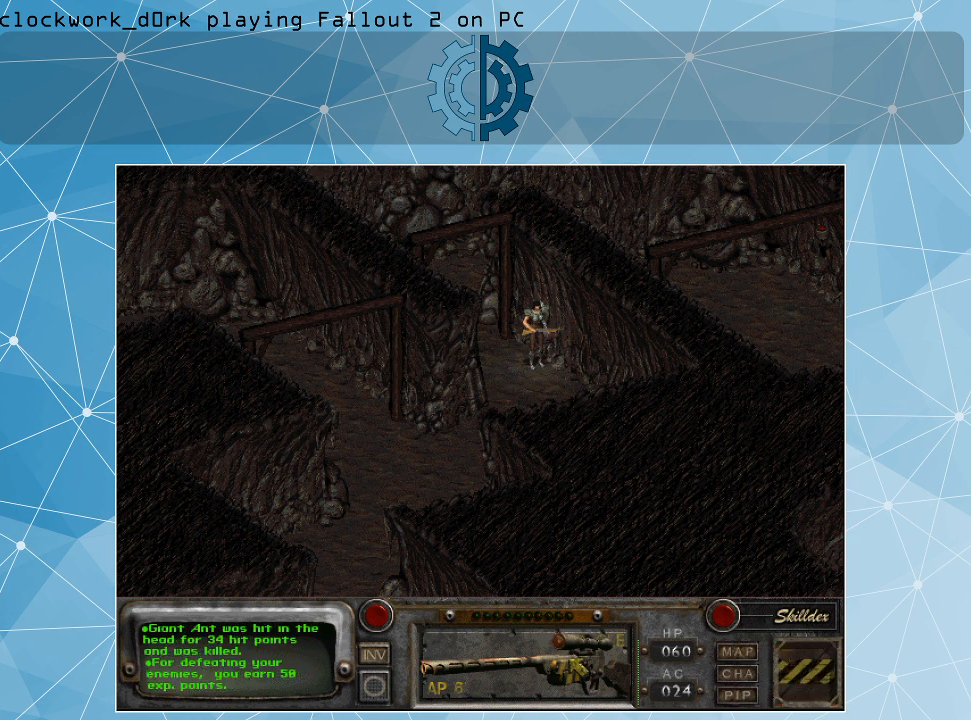
{"keys": [], "mouse": [], "events": [[34, "mouse_right", "down"], [134, "mouse_right", "up"], [200, "mouse_right", "down"], [300, "mouse_right", "up"]]}
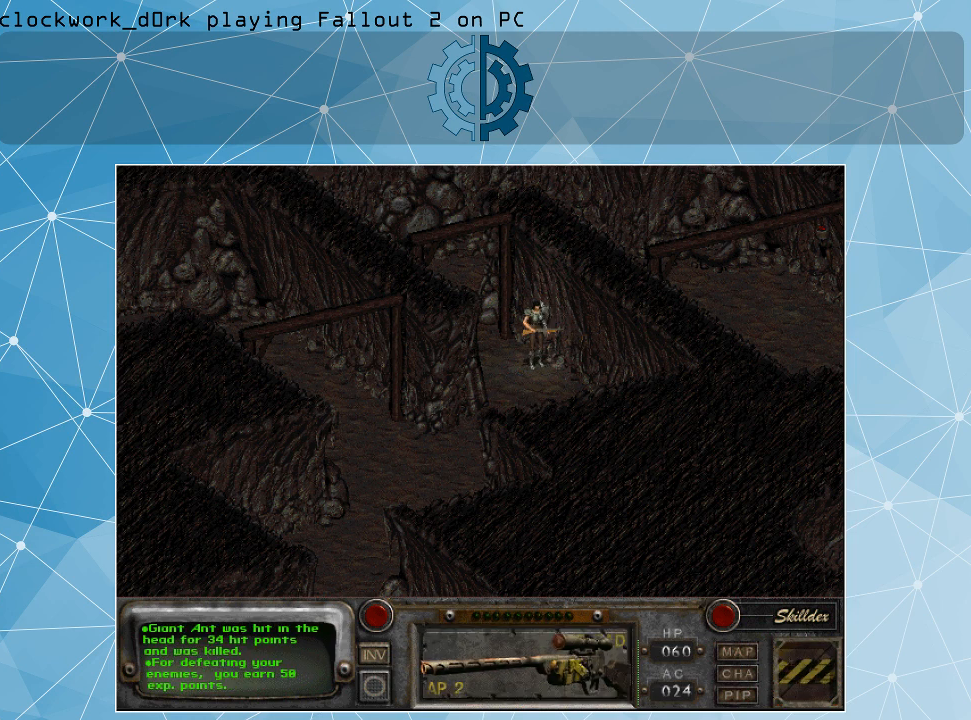
{"keys": [], "mouse": [], "events": [[267, "mouse_left", "down"], [334, "mouse_left", "up"]]}
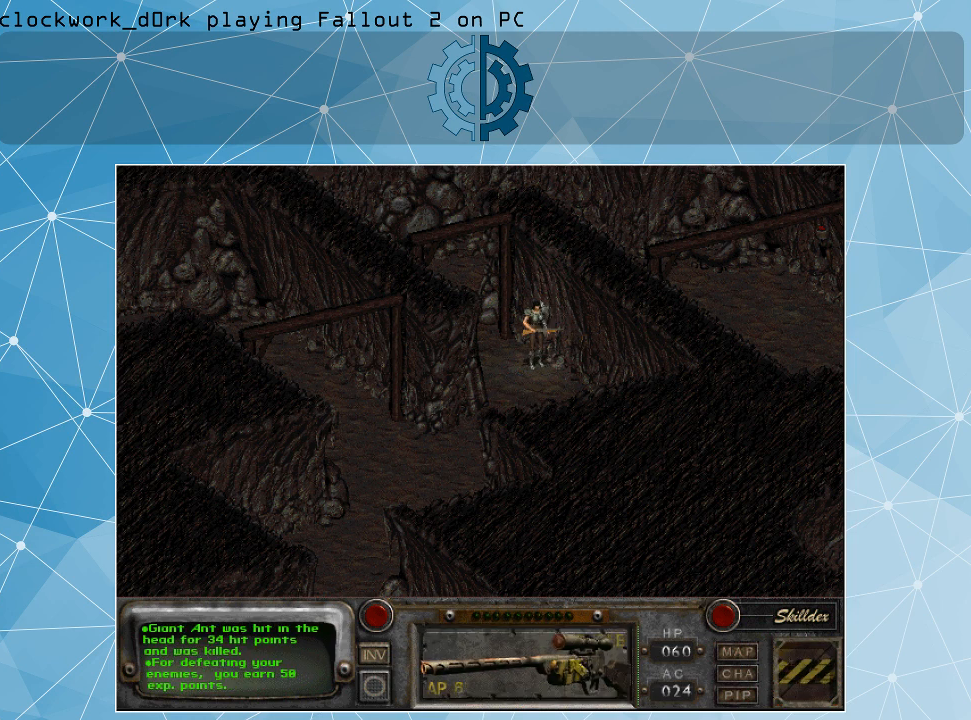
{"keys": [], "mouse": [], "events": []}
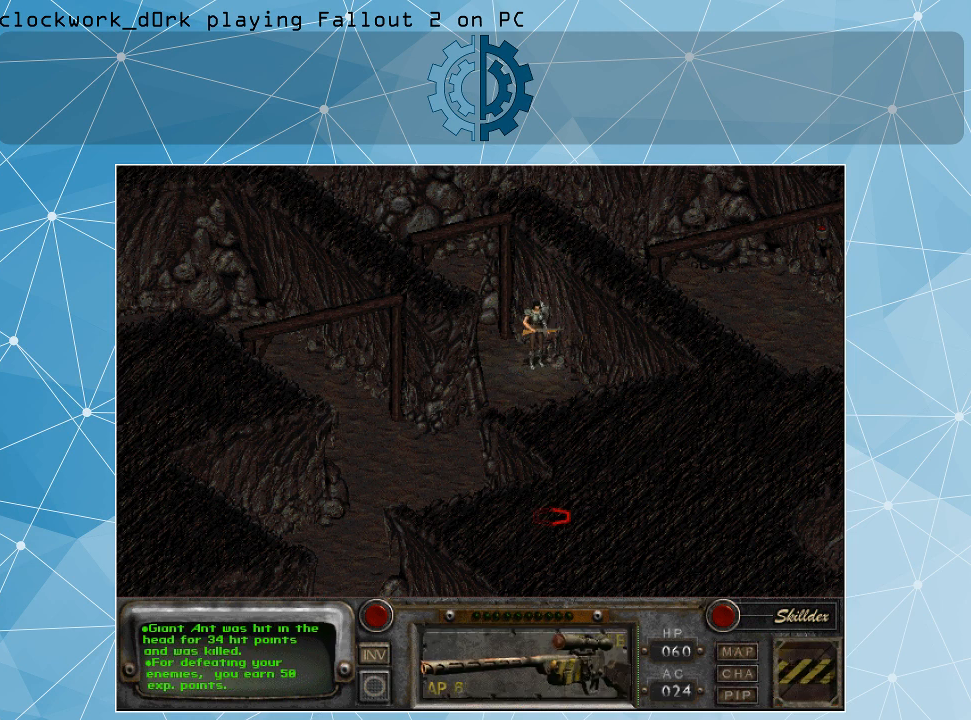
{"keys": [], "mouse": [], "events": [[300, "mouse_right", "down"], [434, "mouse_right", "up"]]}
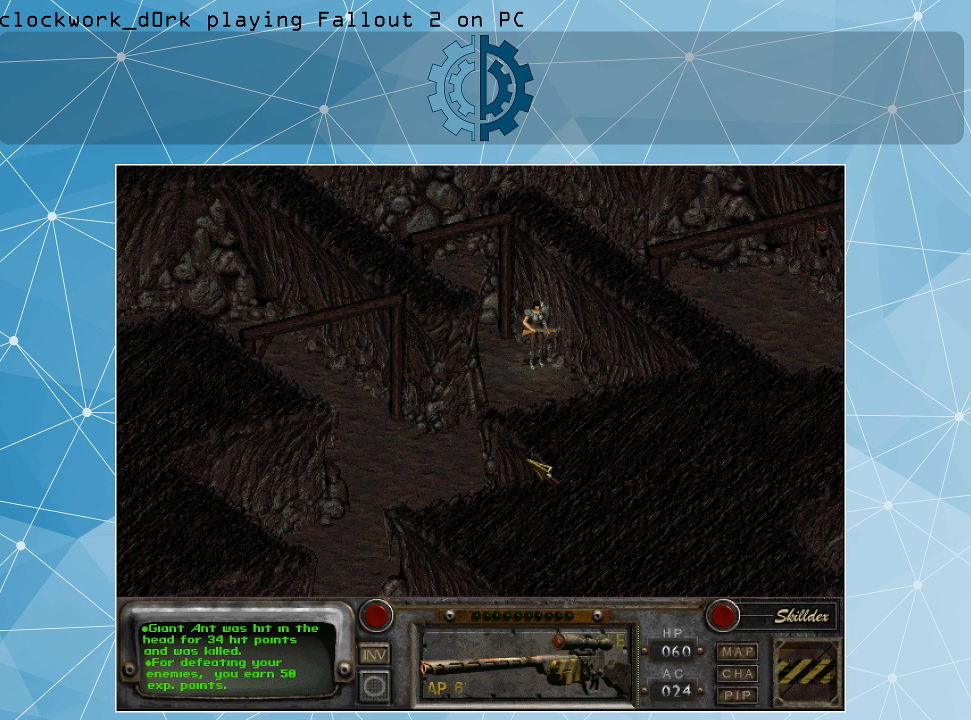
{"keys": [], "mouse": [], "events": [[134, "mouse_right", "down"], [267, "mouse_right", "up"]]}
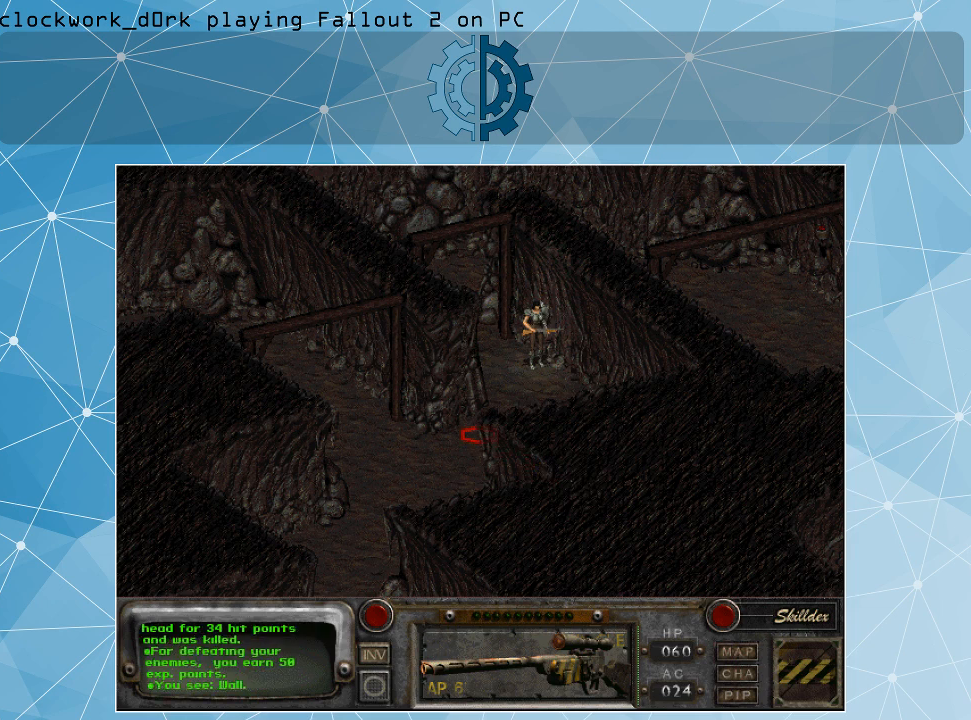
{"keys": [], "mouse": [], "events": [[67, "mouse_left", "down"], [200, "mouse_left", "up"]]}
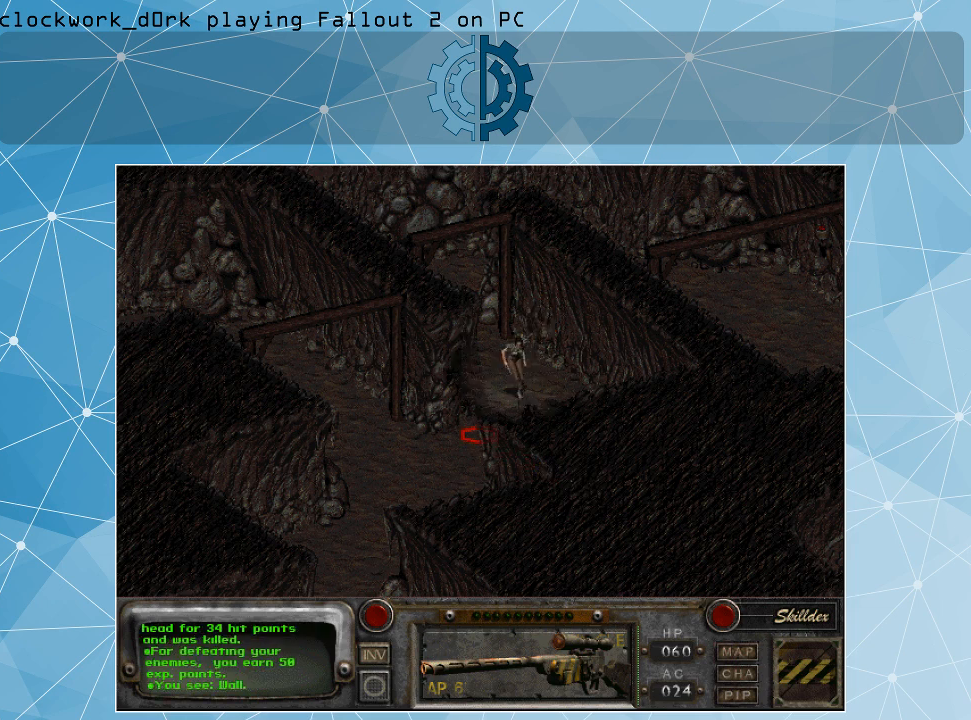
{"keys": [], "mouse": [], "events": []}